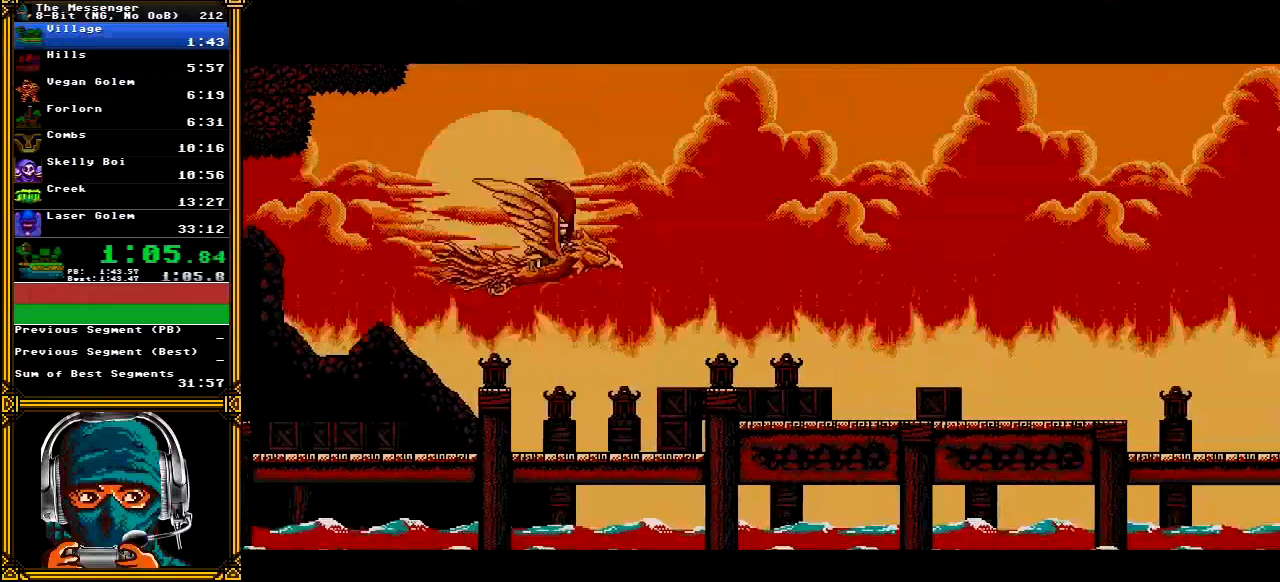
Gameplay with a controller (Xbox layout); each line is a JSON object with the inputs held at the frame after it. "events" lists button and stick changes between this image and that frame as [ms after this image, input, new state], when the widget could be followed in between. Not read: L1 L3 R1 R3 SELECT START.
{"buttons": ["A"], "left_stick": "center", "right_stick": "center", "events": []}
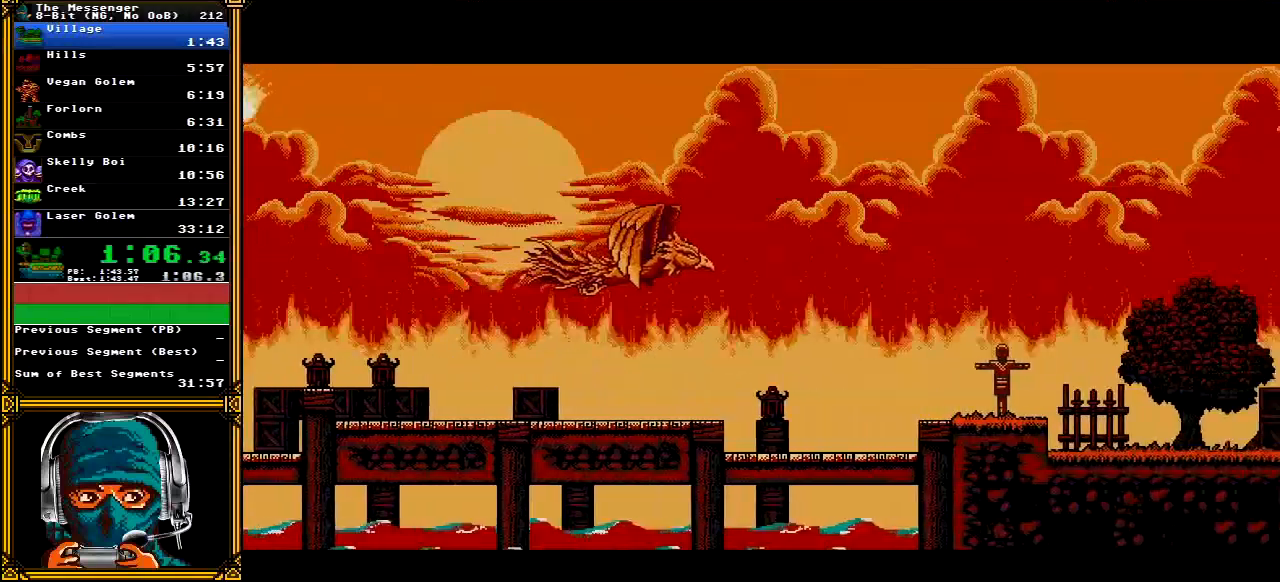
{"buttons": ["A"], "left_stick": "center", "right_stick": "center", "events": []}
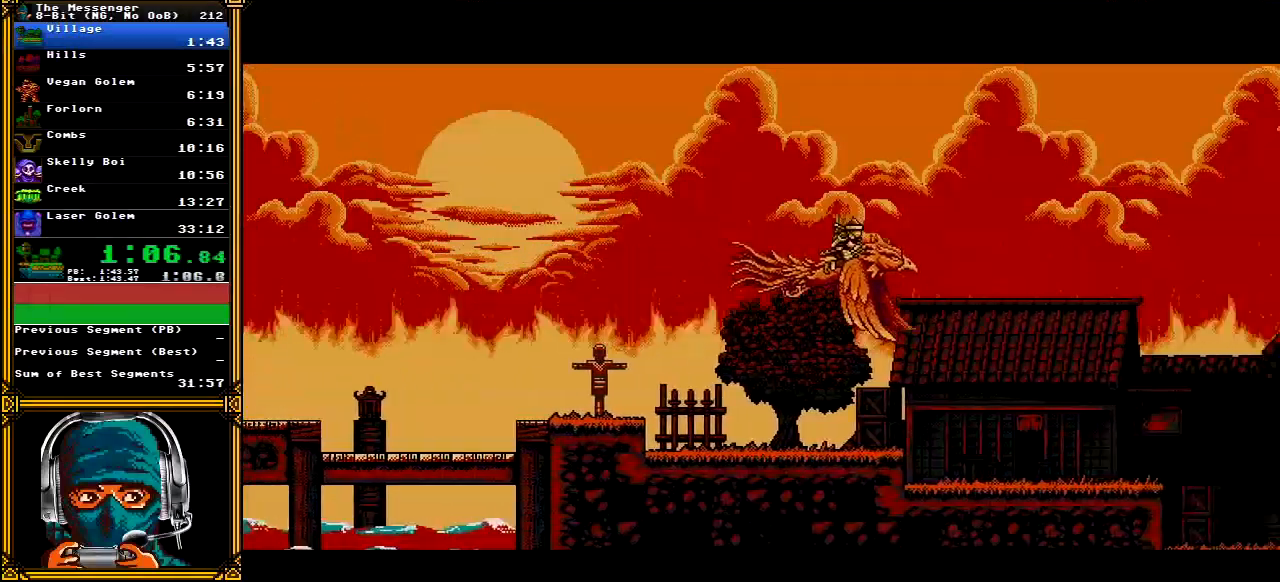
{"buttons": ["A"], "left_stick": "center", "right_stick": "center", "events": []}
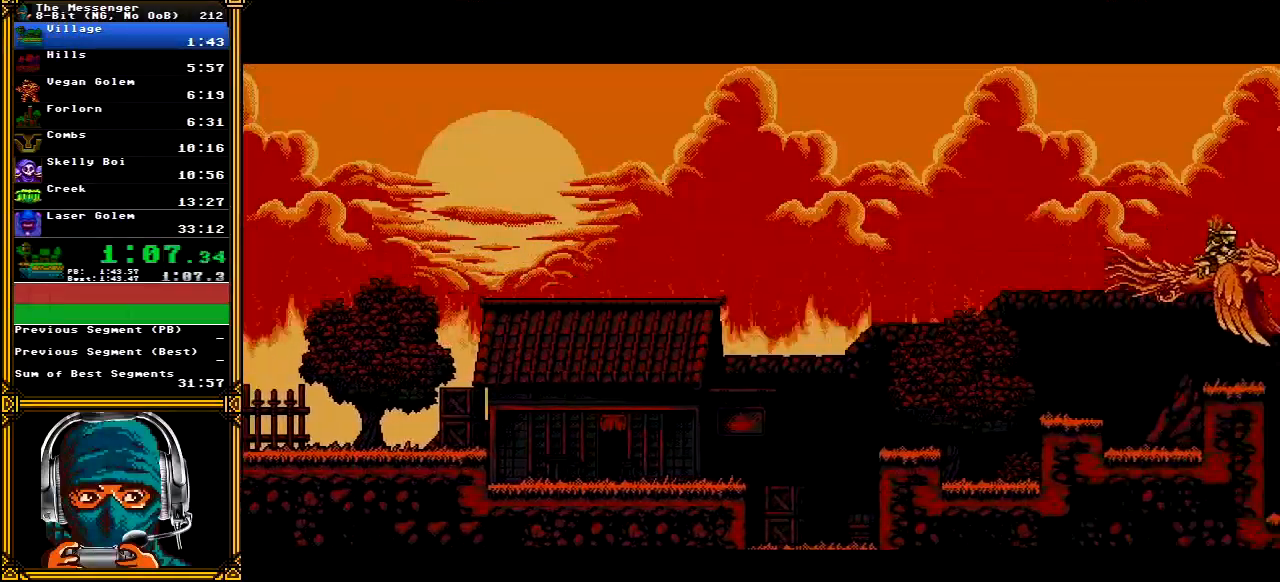
{"buttons": ["A"], "left_stick": "center", "right_stick": "center", "events": []}
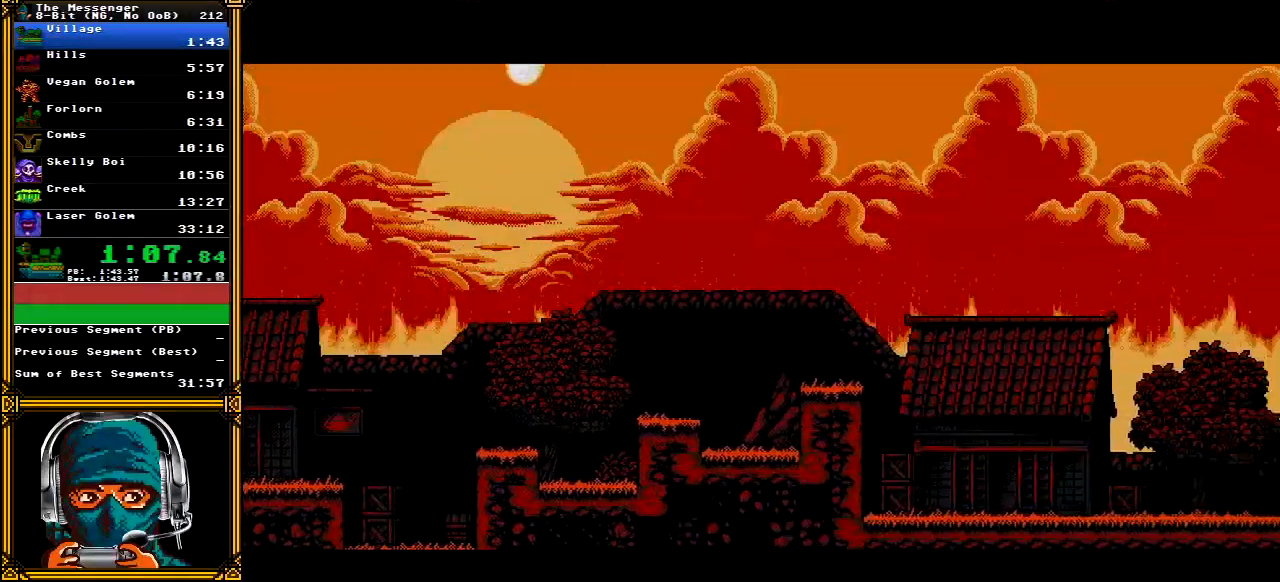
{"buttons": ["A"], "left_stick": "center", "right_stick": "center", "events": []}
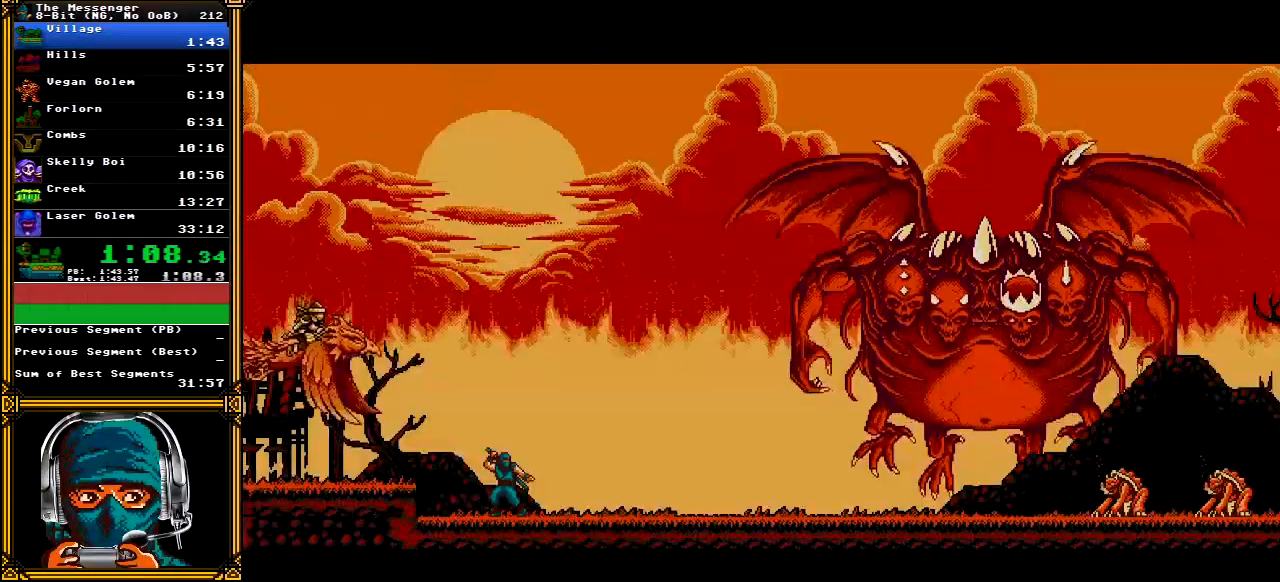
{"buttons": ["A"], "left_stick": "center", "right_stick": "center", "events": []}
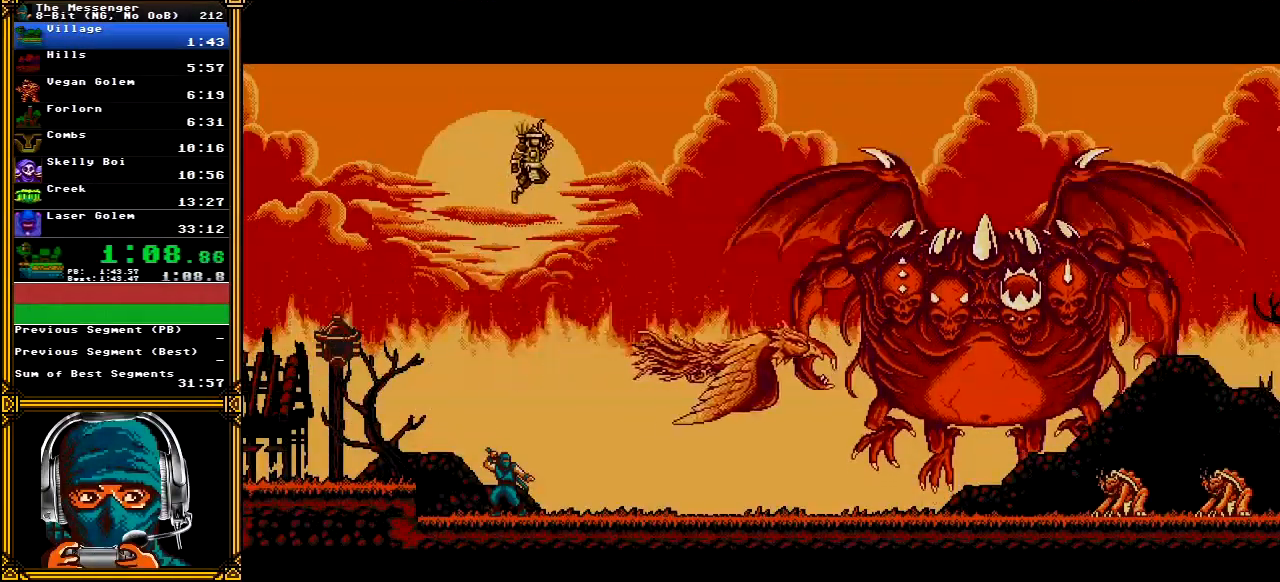
{"buttons": ["A"], "left_stick": "center", "right_stick": "center", "events": []}
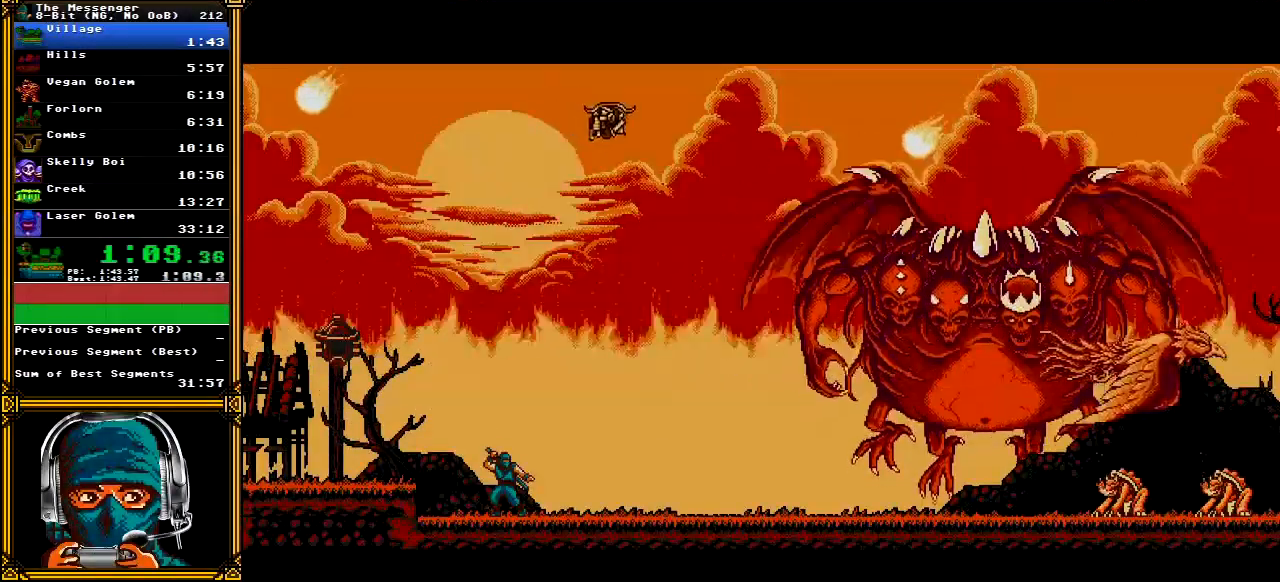
{"buttons": ["A"], "left_stick": "center", "right_stick": "center", "events": []}
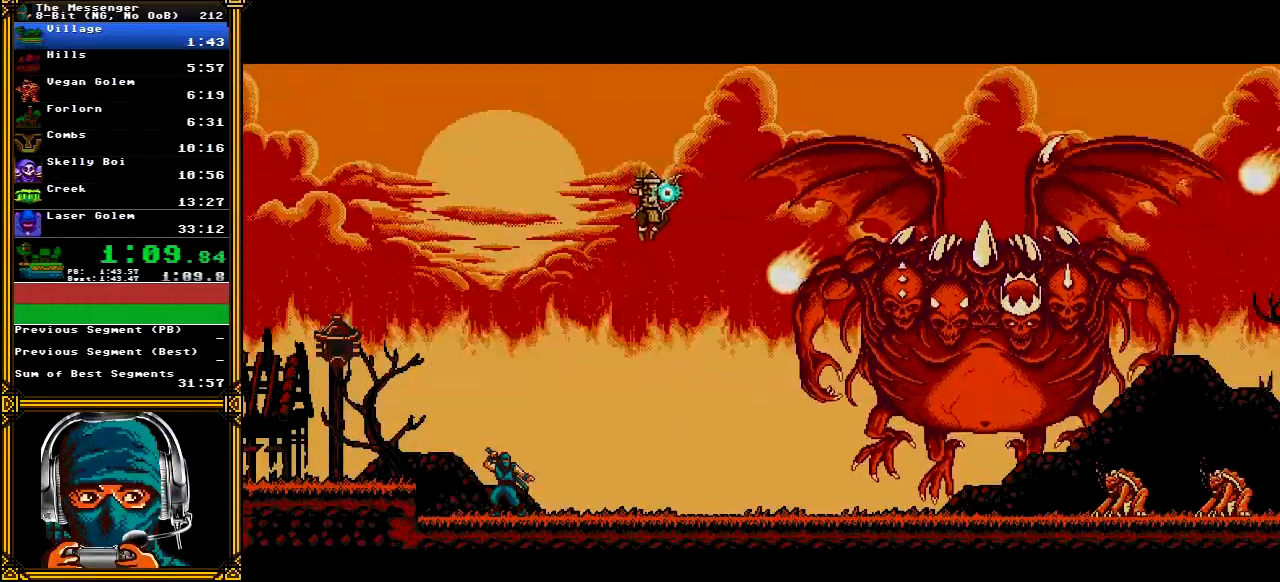
{"buttons": ["A"], "left_stick": "center", "right_stick": "center", "events": []}
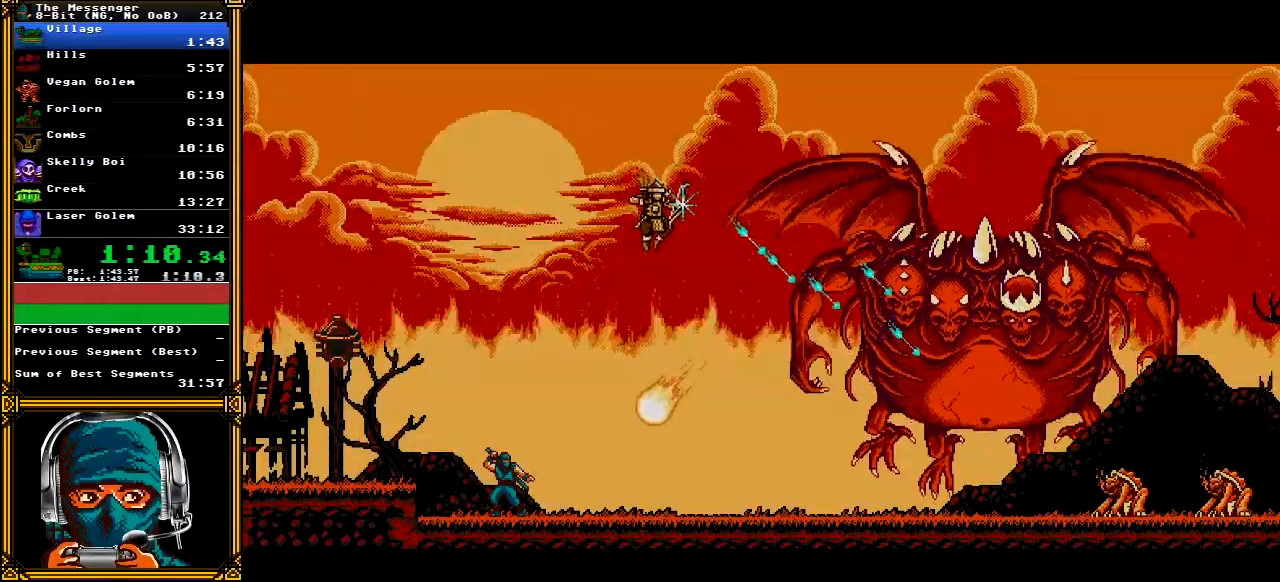
{"buttons": ["A"], "left_stick": "center", "right_stick": "center", "events": []}
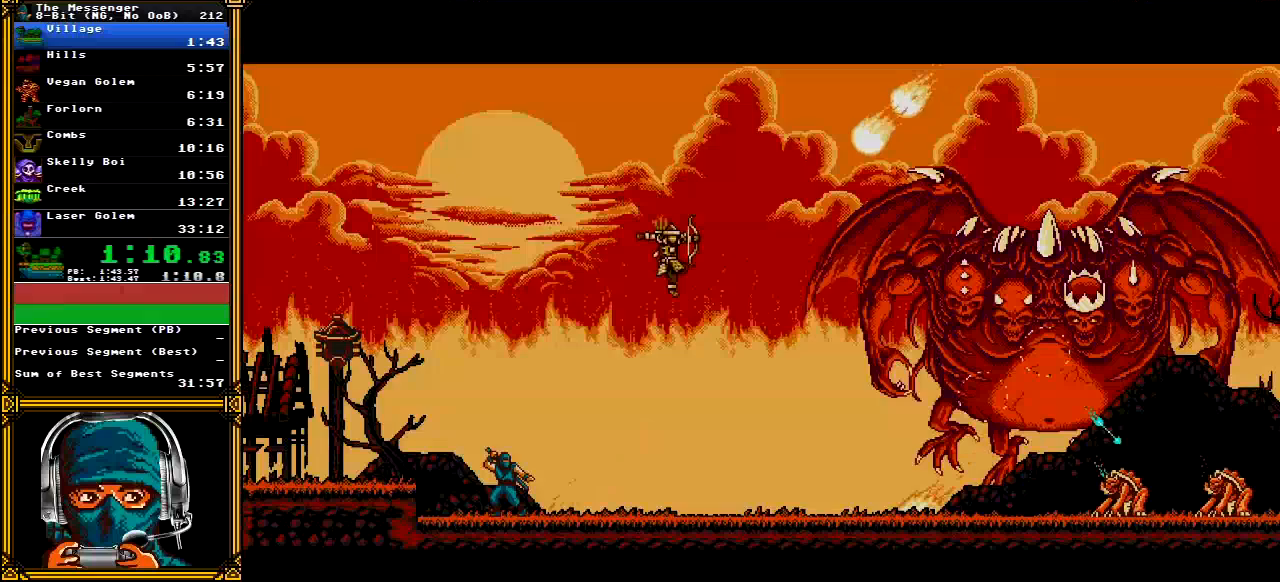
{"buttons": ["A"], "left_stick": "center", "right_stick": "center", "events": []}
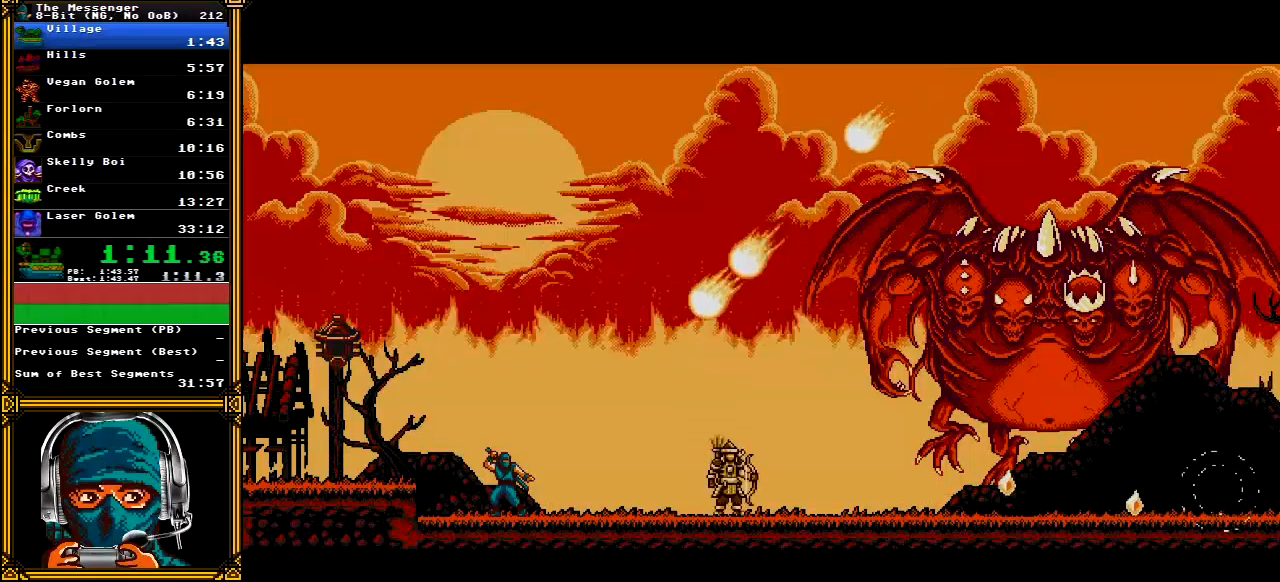
{"buttons": ["A"], "left_stick": "center", "right_stick": "center", "events": []}
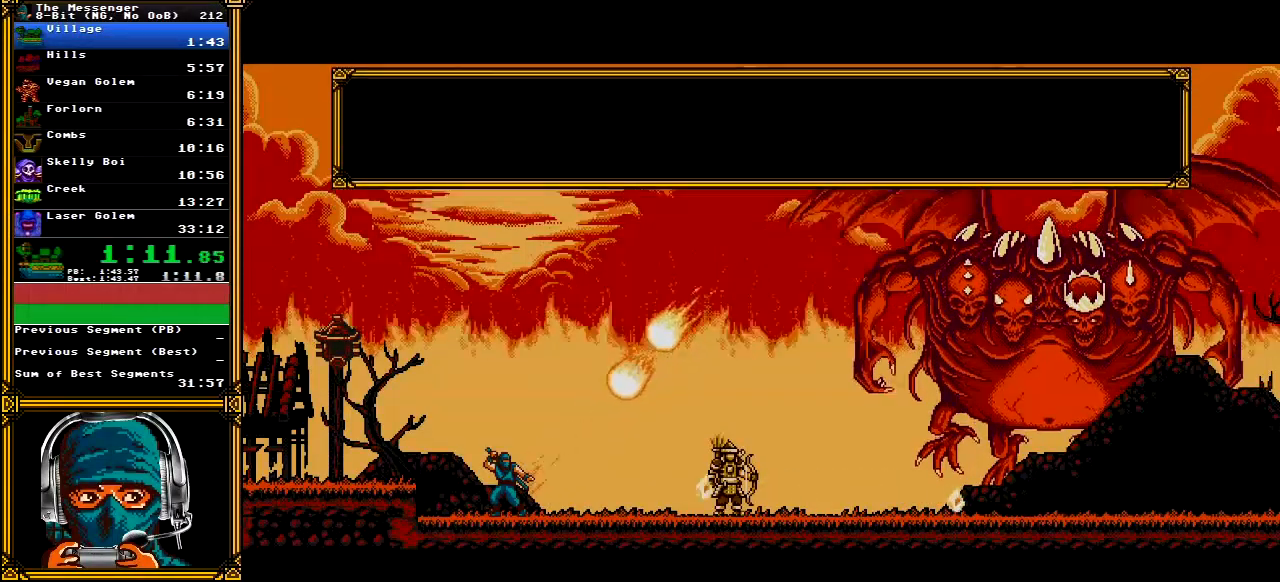
{"buttons": ["A"], "left_stick": "center", "right_stick": "center", "events": []}
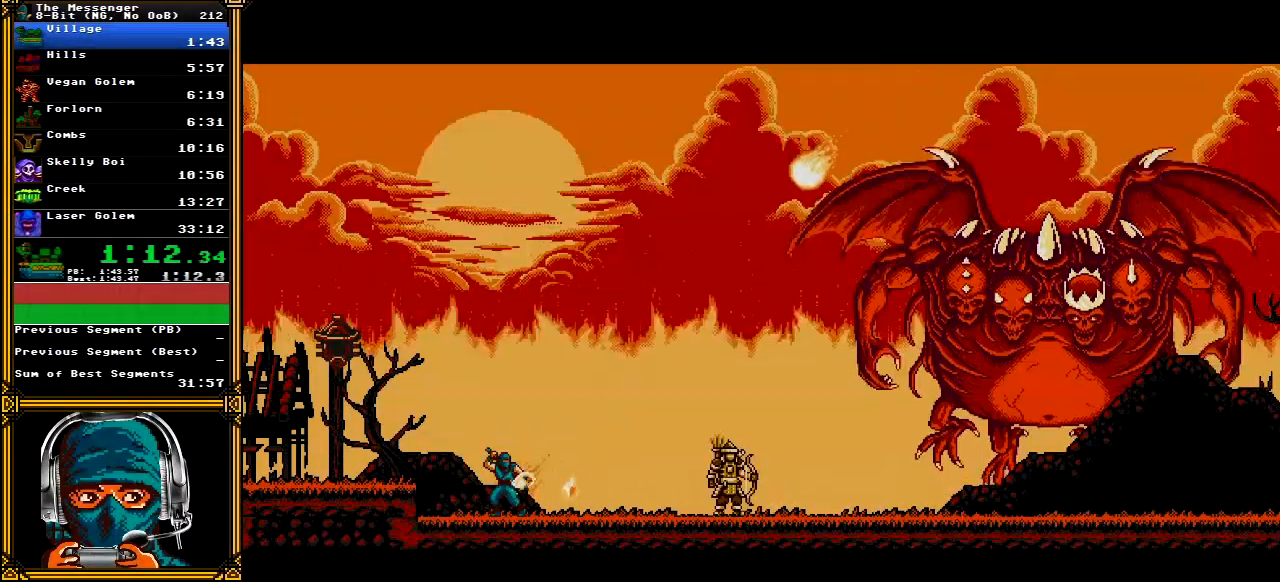
{"buttons": ["A"], "left_stick": "center", "right_stick": "center", "events": []}
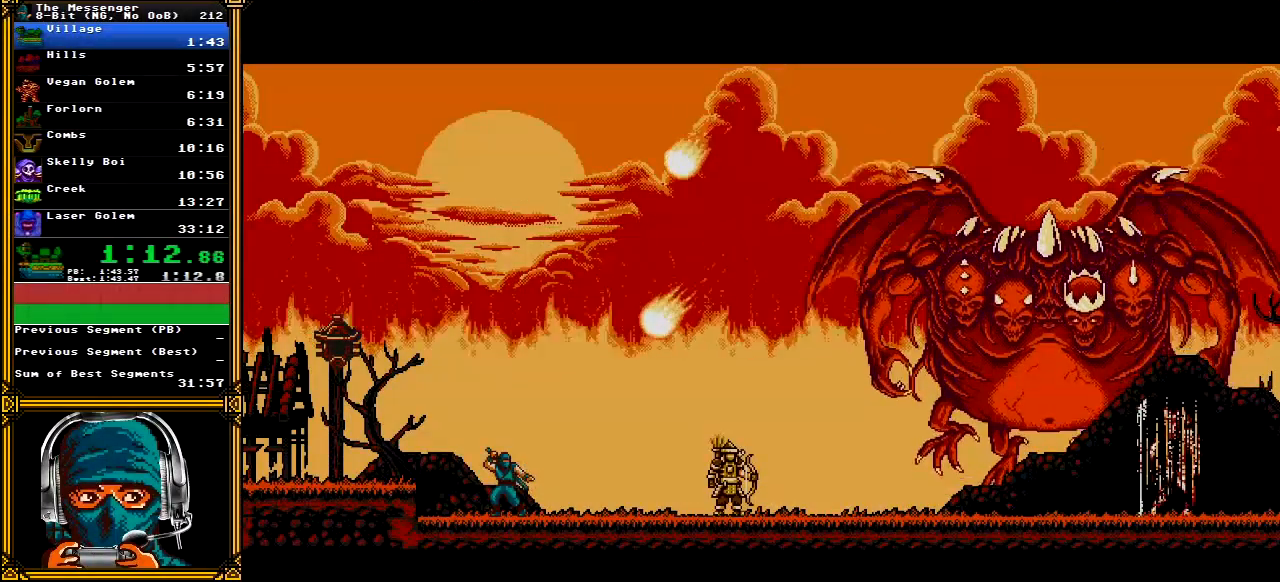
{"buttons": ["A"], "left_stick": "center", "right_stick": "center", "events": []}
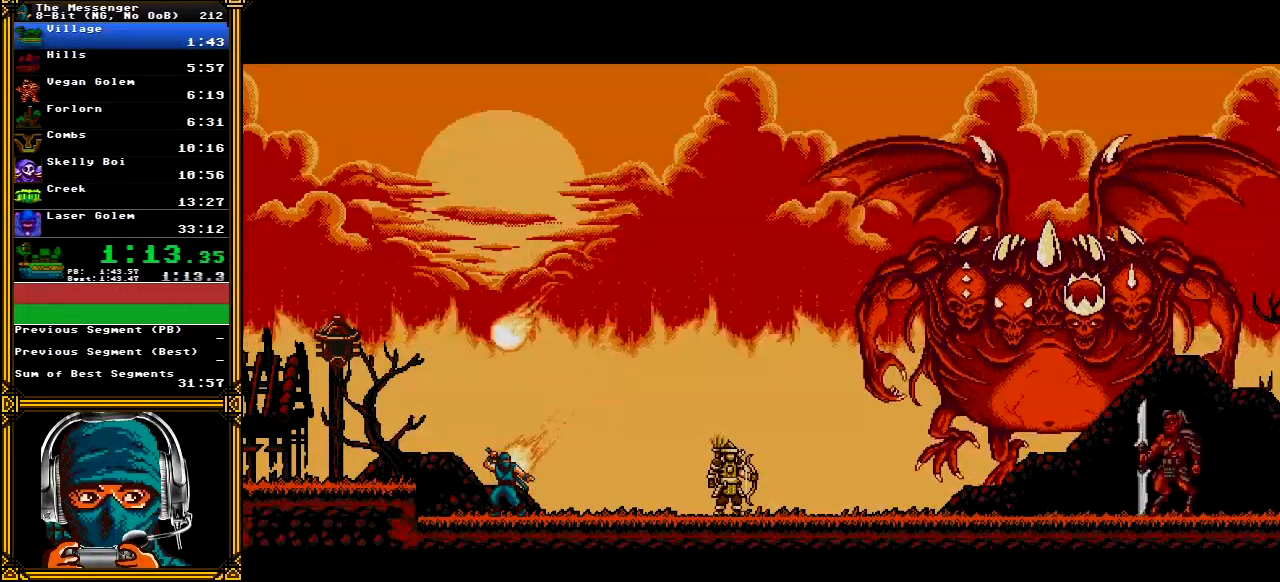
{"buttons": ["A"], "left_stick": "center", "right_stick": "center", "events": []}
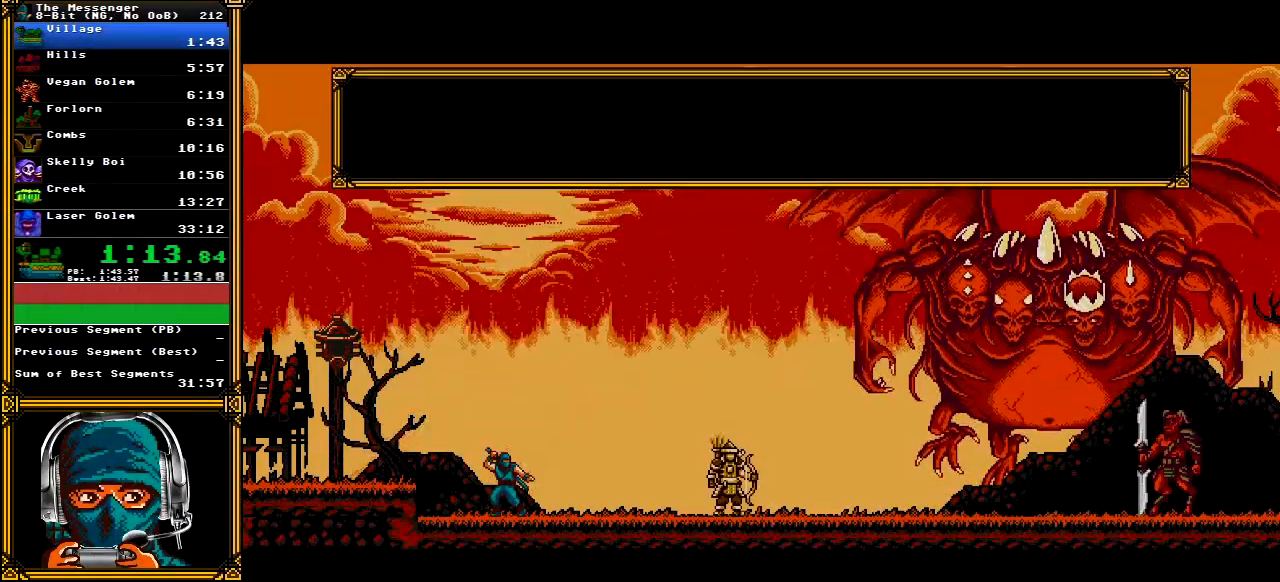
{"buttons": ["A"], "left_stick": "center", "right_stick": "center", "events": []}
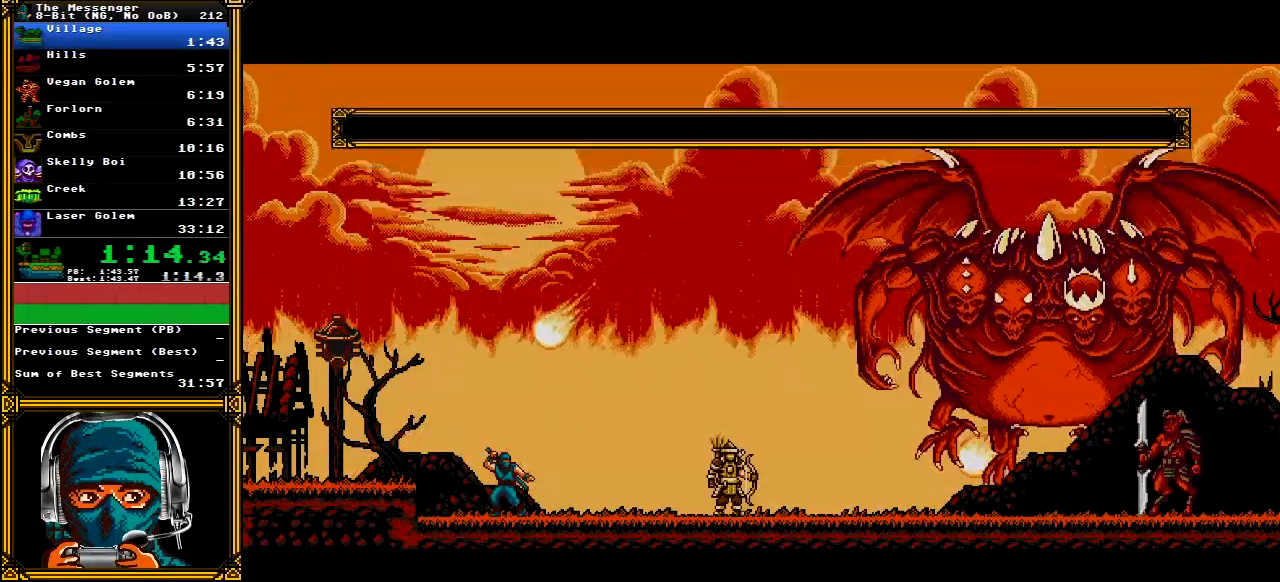
{"buttons": ["A"], "left_stick": "center", "right_stick": "center", "events": []}
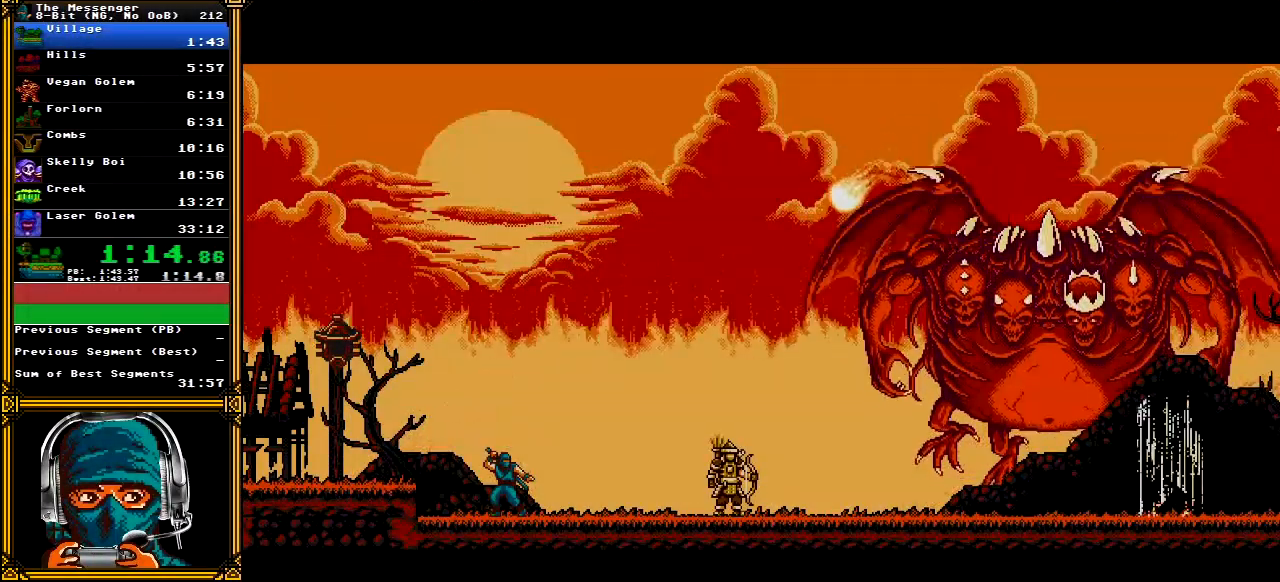
{"buttons": ["A"], "left_stick": "center", "right_stick": "center", "events": []}
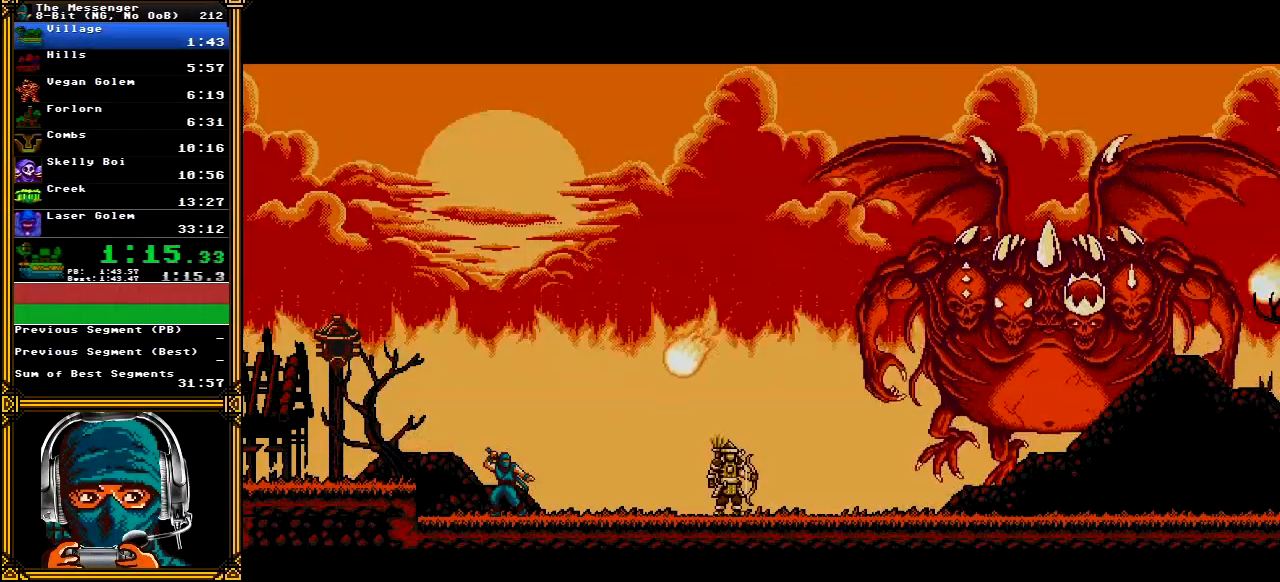
{"buttons": ["A"], "left_stick": "center", "right_stick": "center", "events": []}
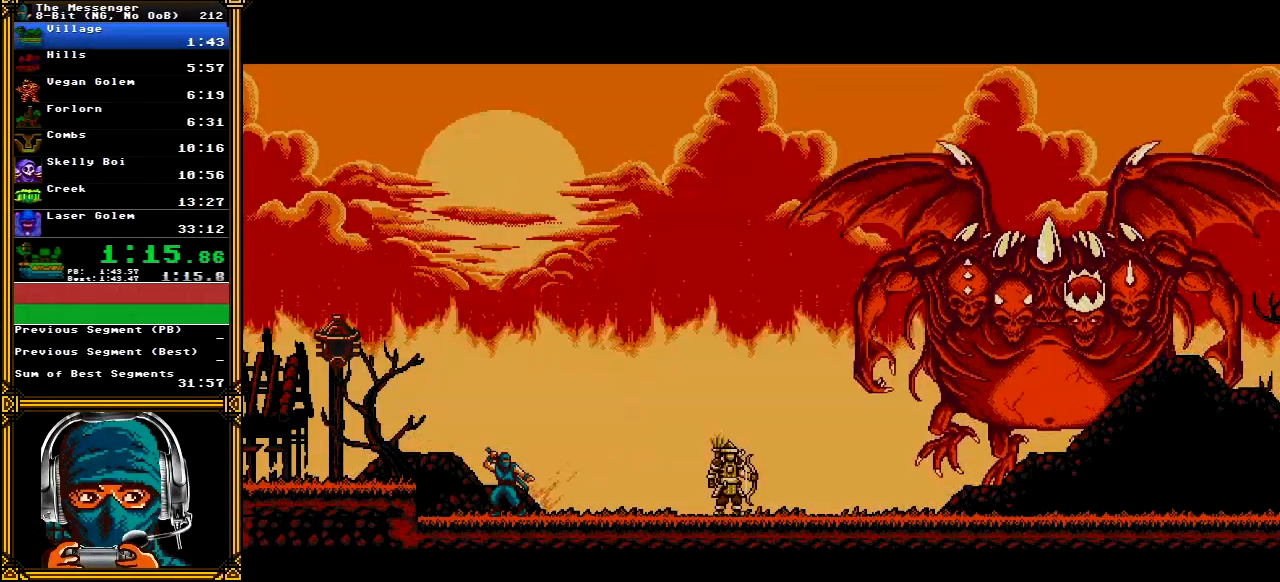
{"buttons": ["A"], "left_stick": "center", "right_stick": "center", "events": []}
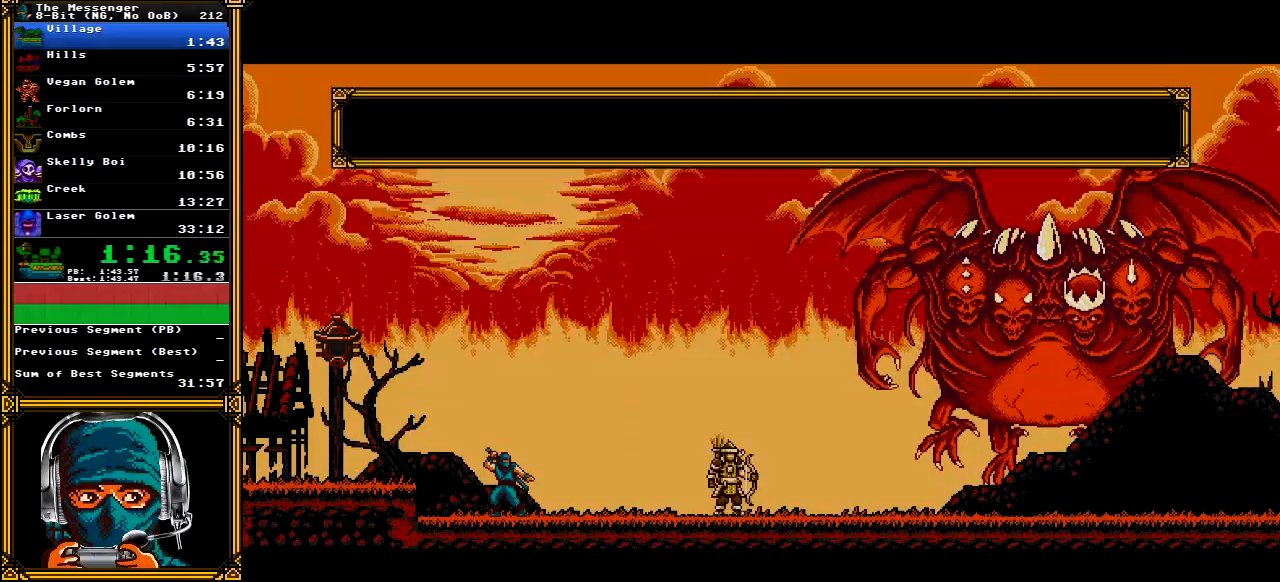
{"buttons": ["A"], "left_stick": "center", "right_stick": "center", "events": []}
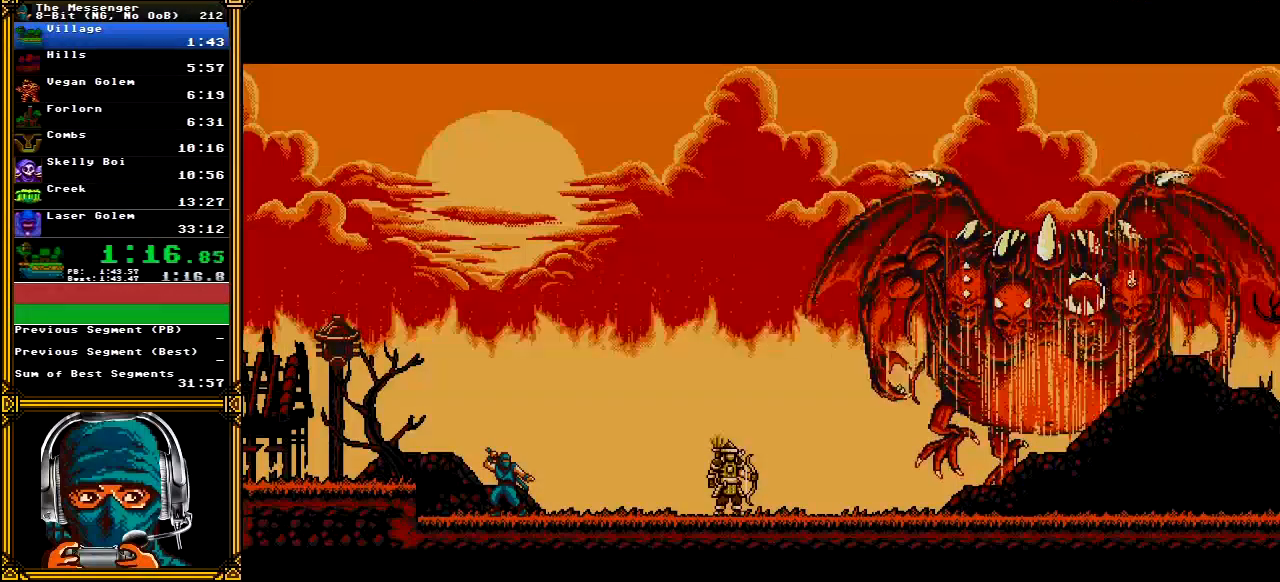
{"buttons": ["A"], "left_stick": "center", "right_stick": "center", "events": []}
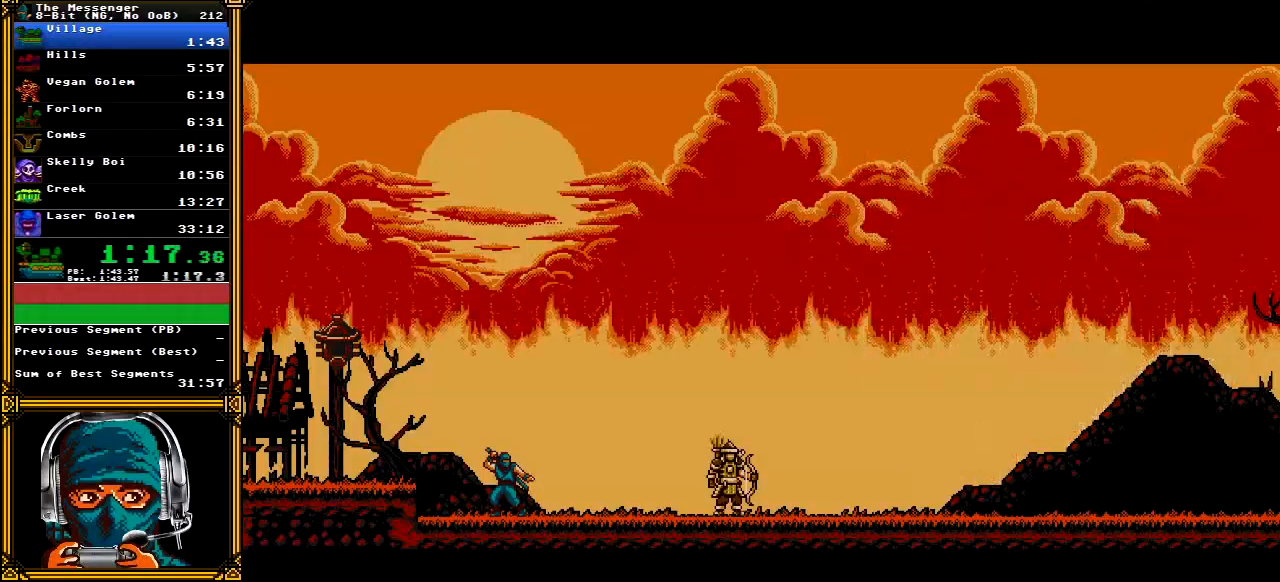
{"buttons": ["A"], "left_stick": "center", "right_stick": "center", "events": []}
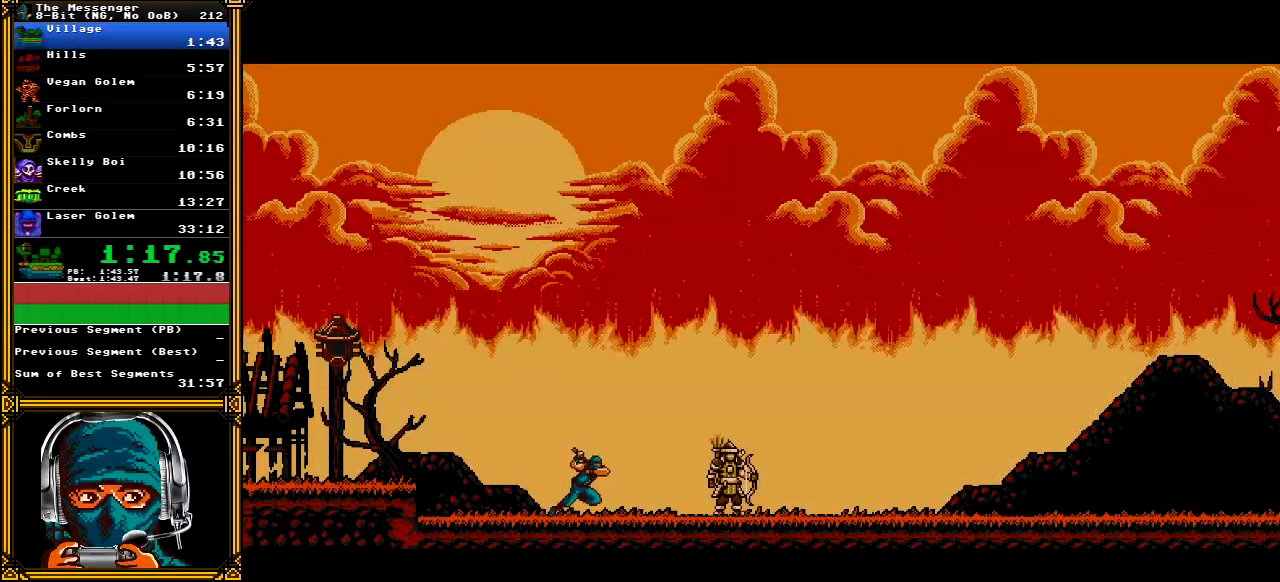
{"buttons": ["A"], "left_stick": "center", "right_stick": "center", "events": []}
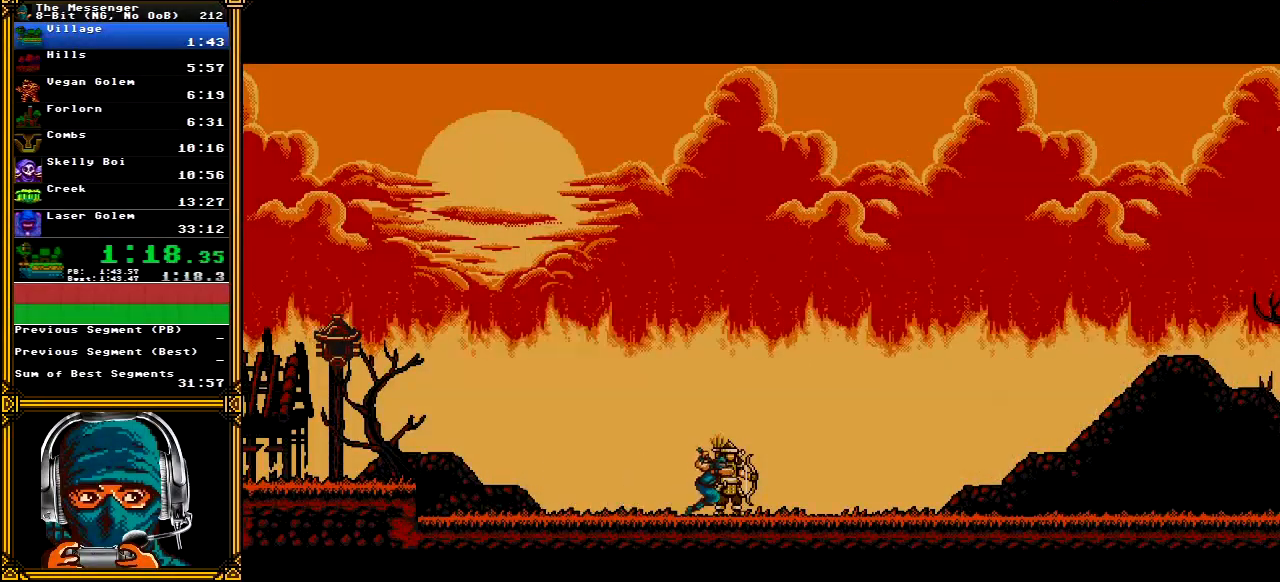
{"buttons": ["A", "DPAD_RIGHT"], "left_stick": "center", "right_stick": "center", "events": [[217, "DPAD_RIGHT", "down"]]}
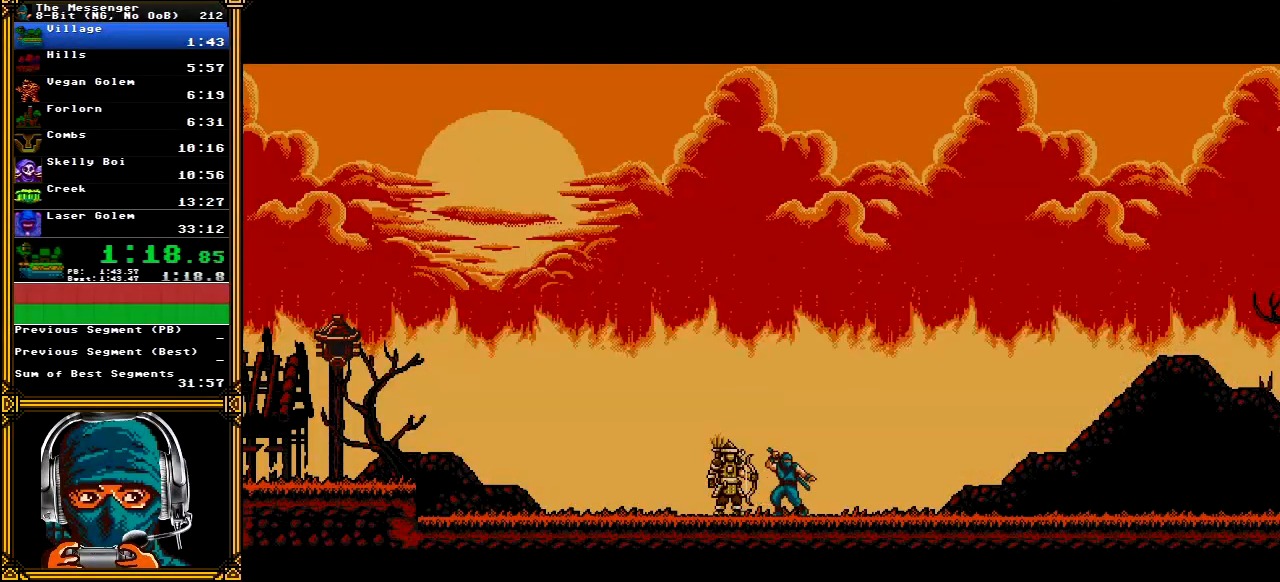
{"buttons": ["A", "DPAD_RIGHT"], "left_stick": "center", "right_stick": "center", "events": []}
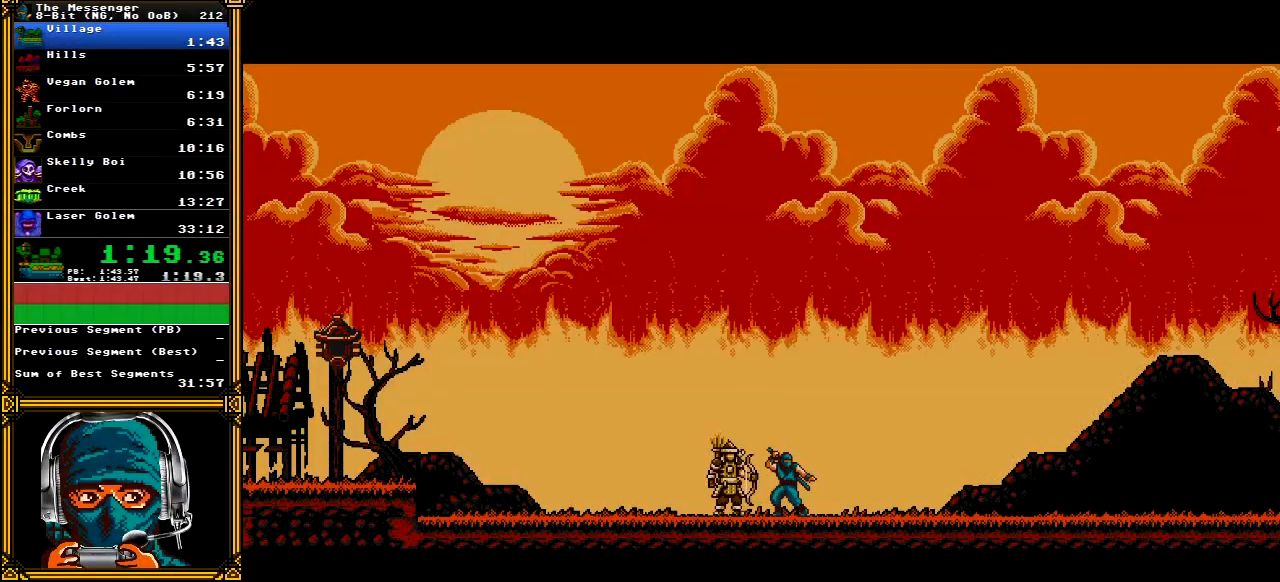
{"buttons": ["A", "DPAD_RIGHT"], "left_stick": "center", "right_stick": "center", "events": []}